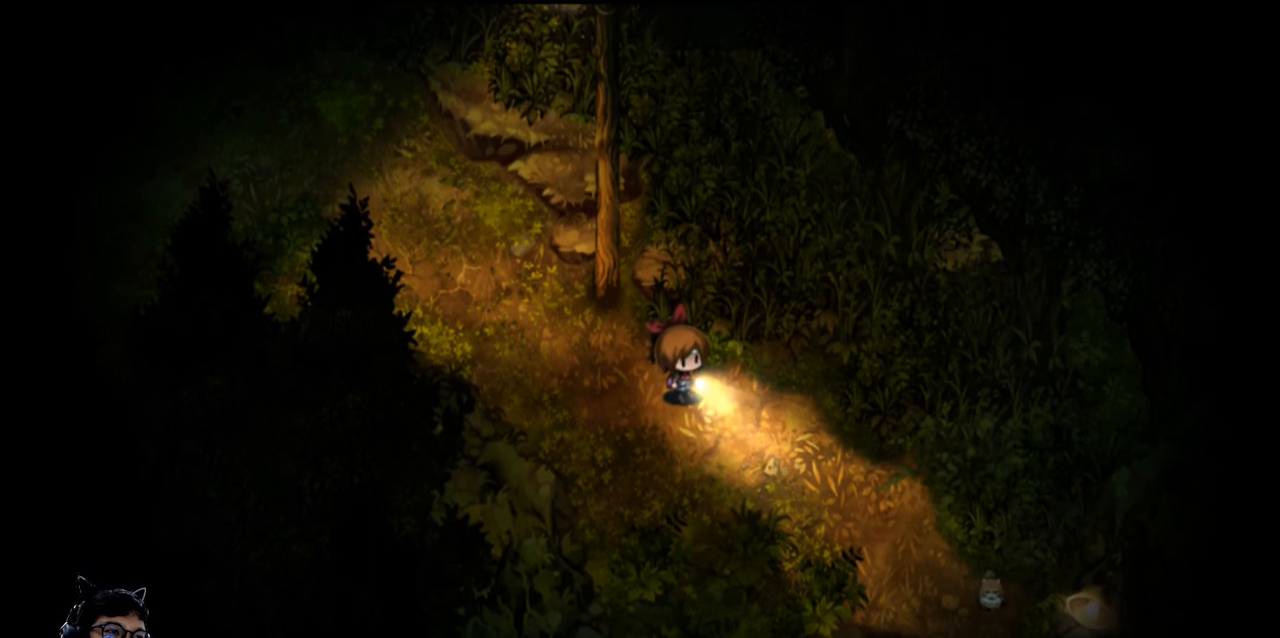
Gameplay with keyboard; each line is a JSON object with the keys held at the frame after it. "events" lists presses ("down") and releases ("up") of "c", "down", "e", "left", "q", "r", "right", "t", "up", "w", "x" and "z" between this image and that frame as [ms after this image, input, new state], when the widget could be followed in between. No other keys are recorded. Mouse input is not recorded. Not read: b v.
{"keys": [], "events": []}
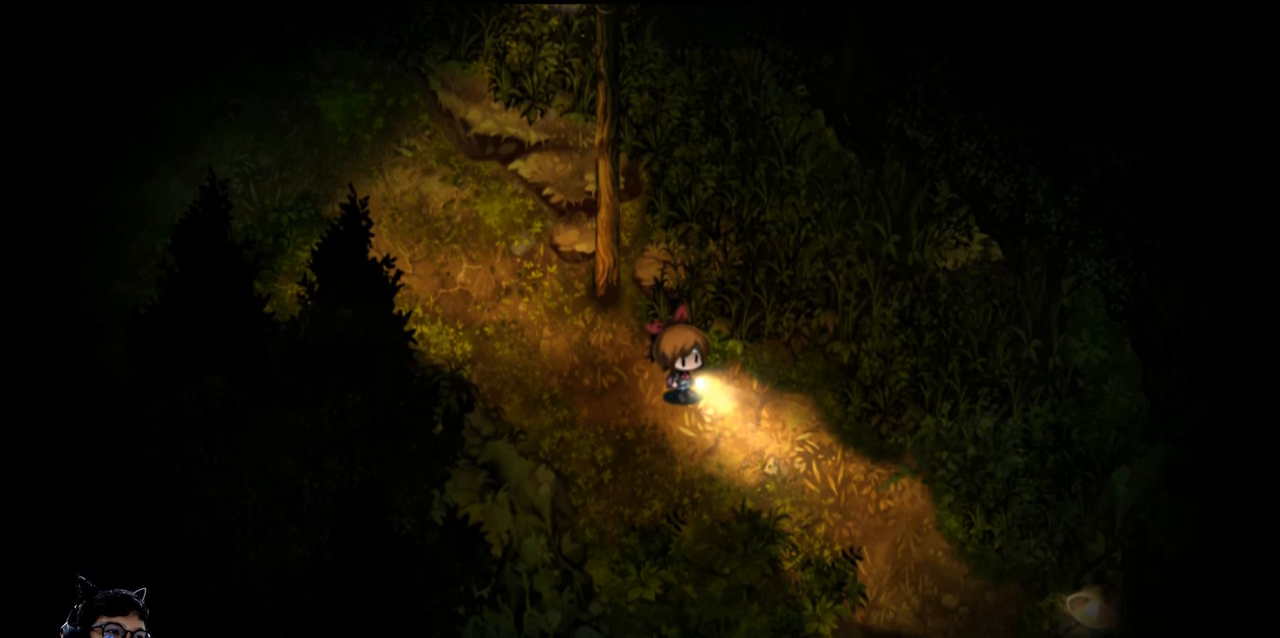
{"keys": [], "events": []}
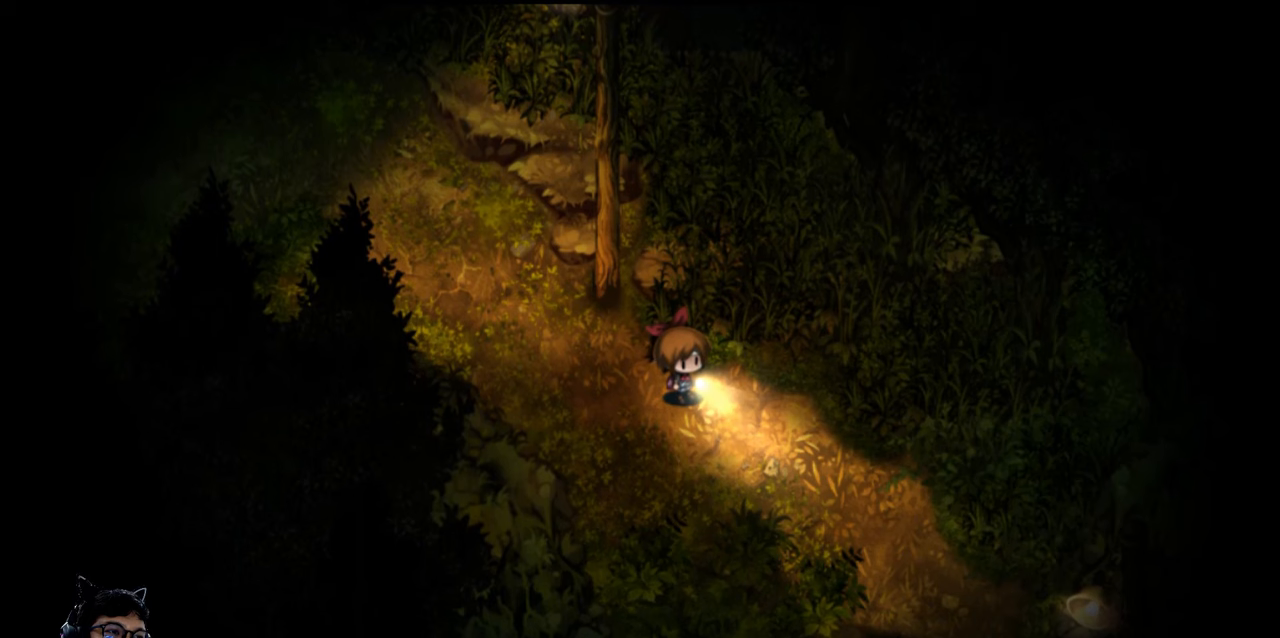
{"keys": [], "events": [[166, "left", "down"], [500, "left", "up"]]}
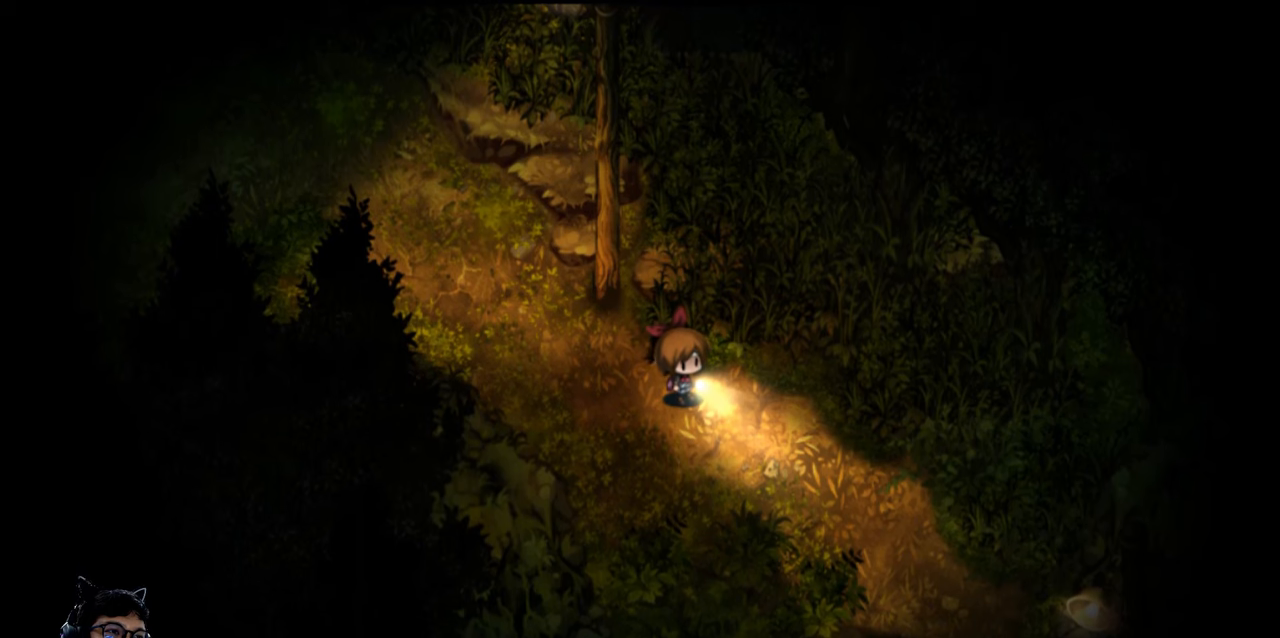
{"keys": ["left"], "events": [[433, "left", "down"]]}
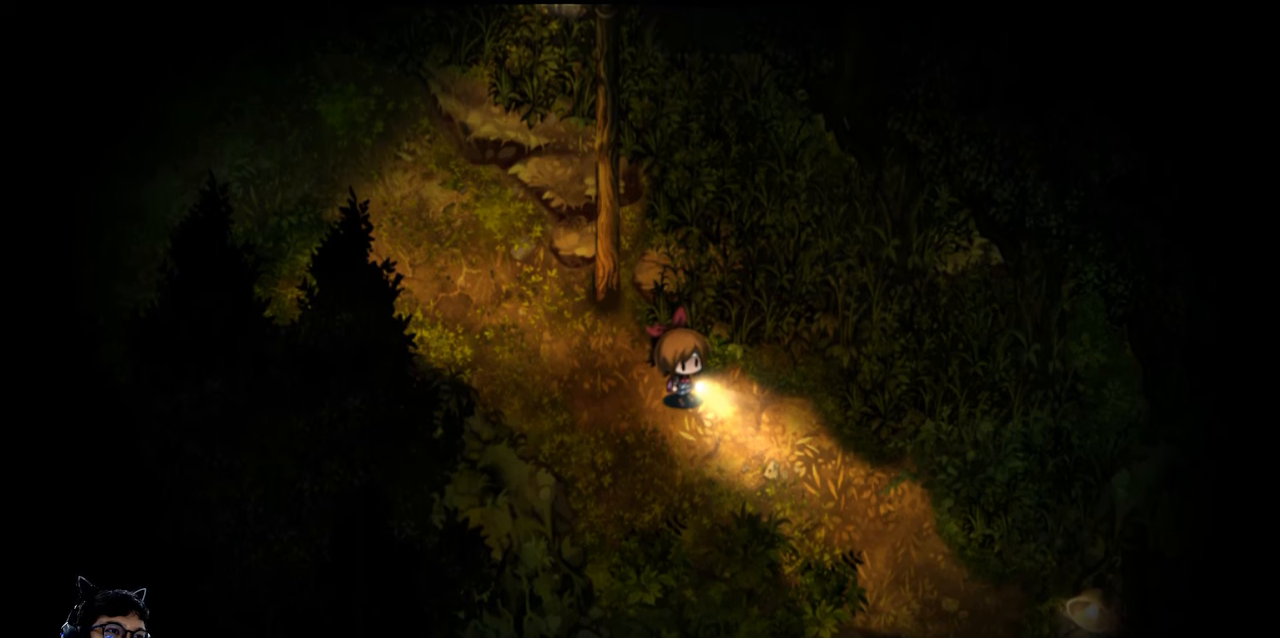
{"keys": [], "events": [[66, "left", "up"]]}
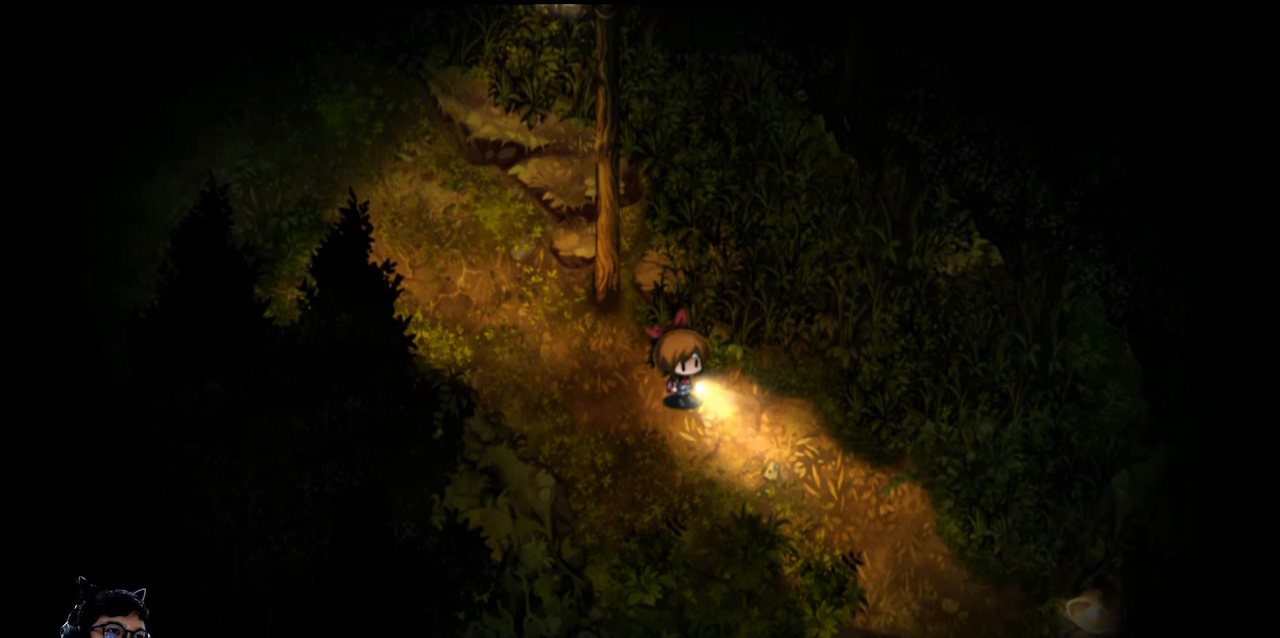
{"keys": [], "events": []}
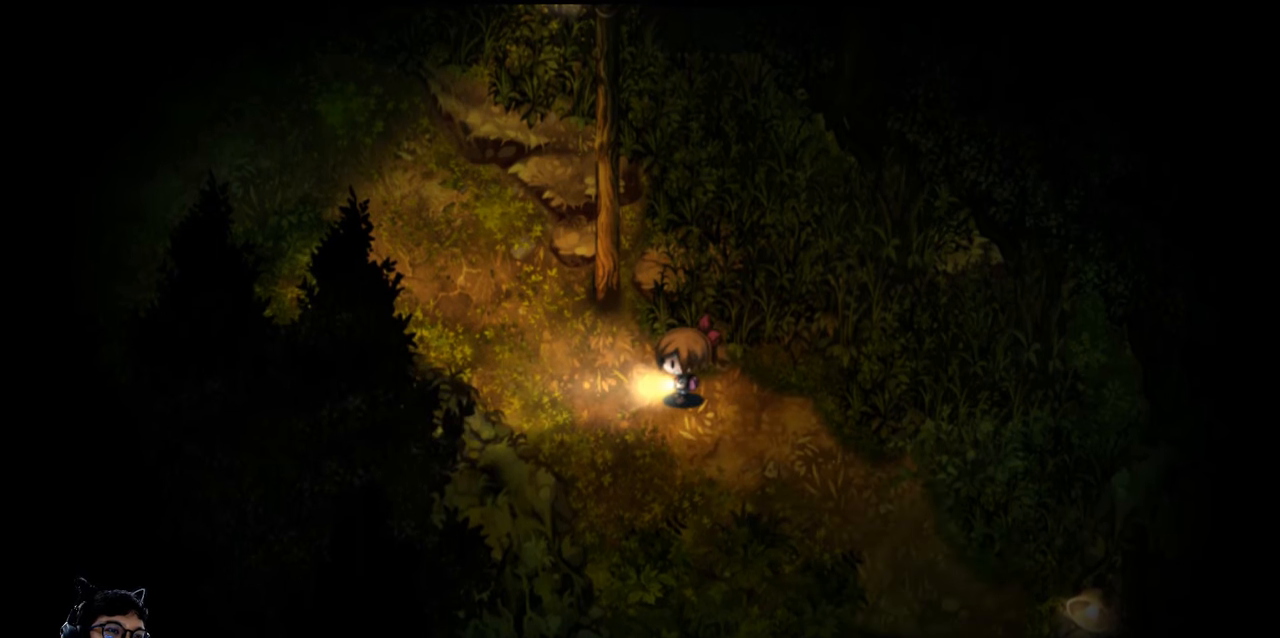
{"keys": [], "events": []}
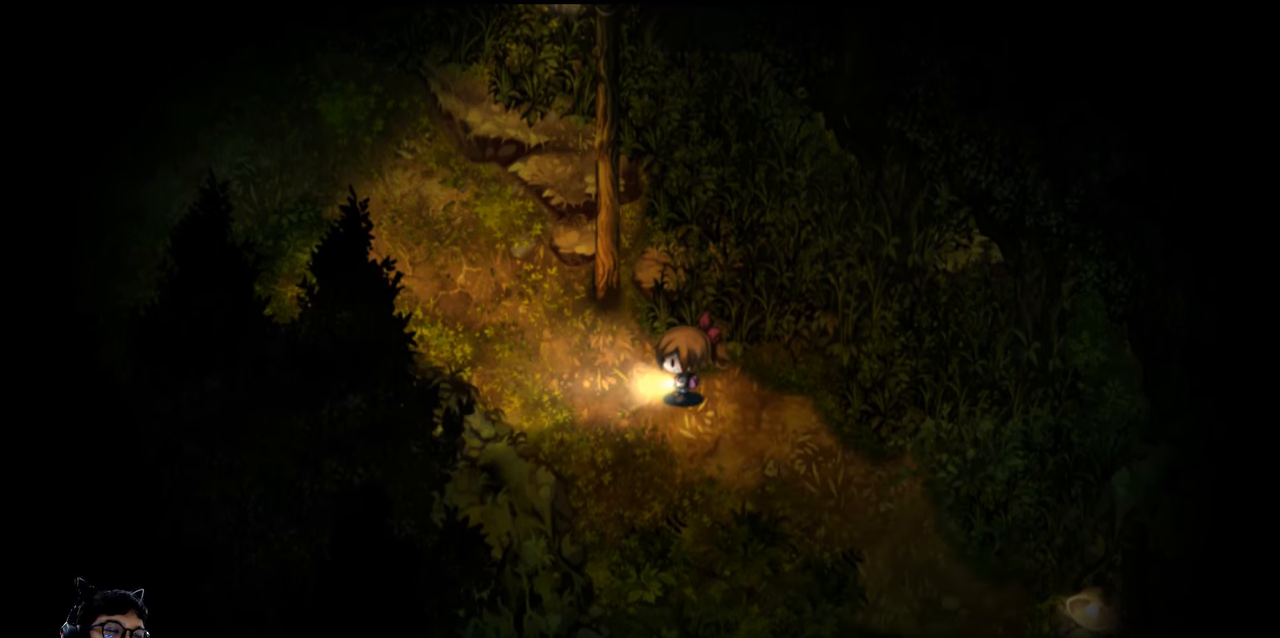
{"keys": [], "events": []}
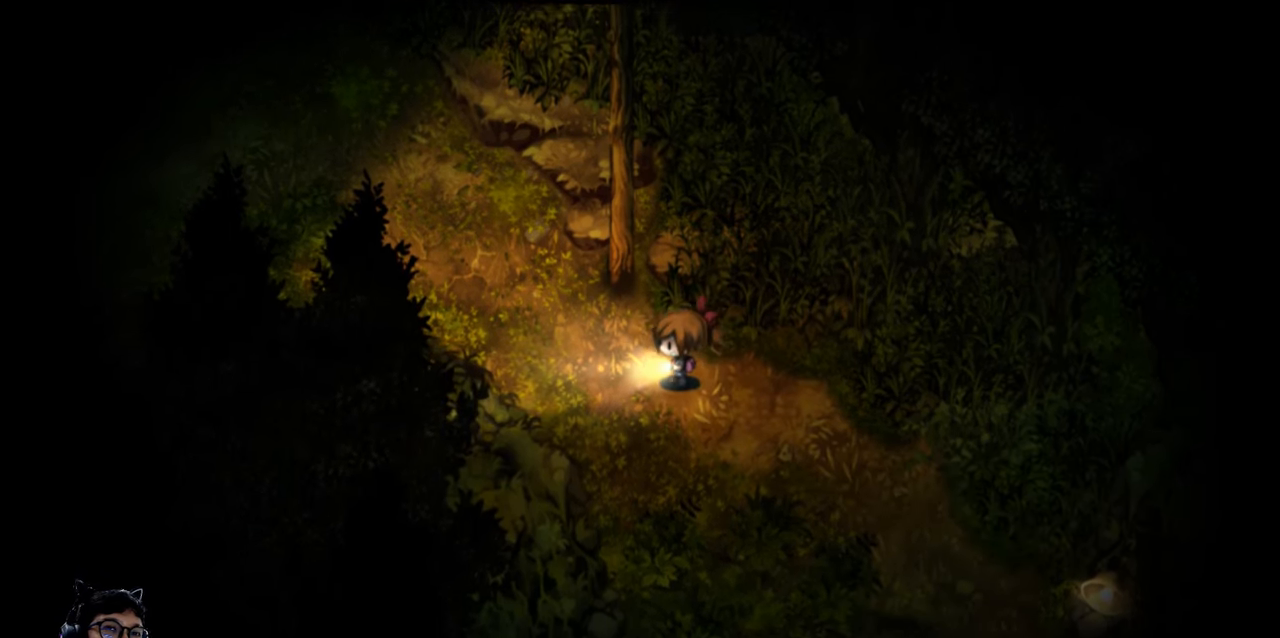
{"keys": [], "events": []}
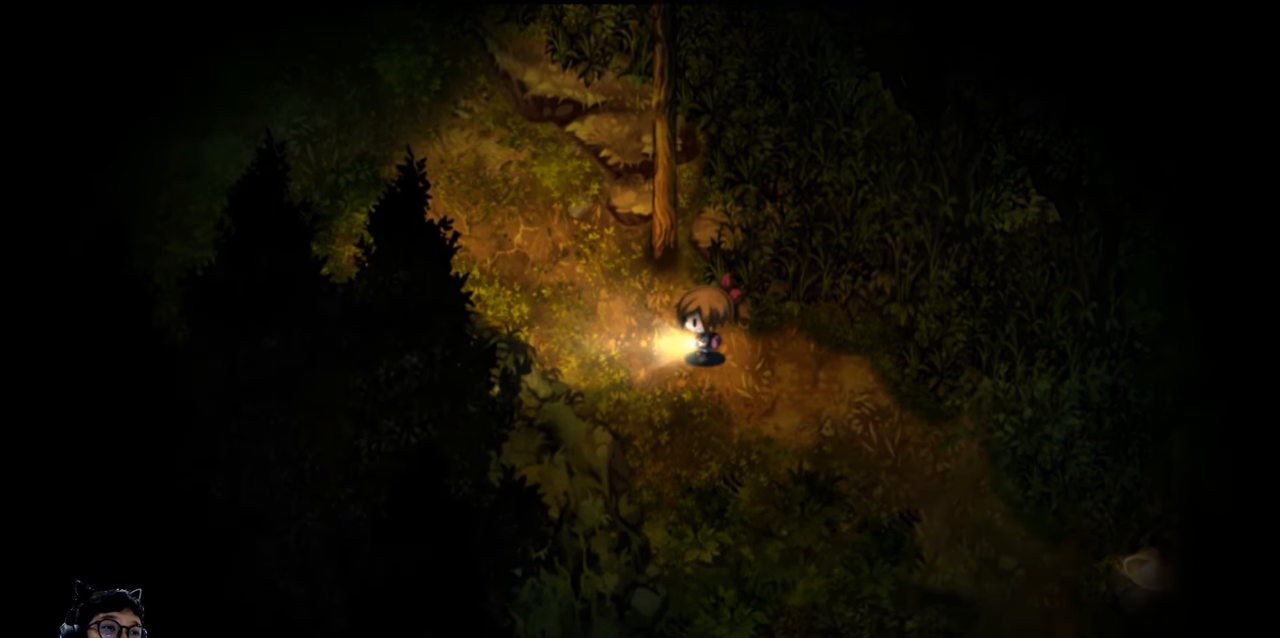
{"keys": [], "events": [[300, "up", "down"], [500, "up", "up"]]}
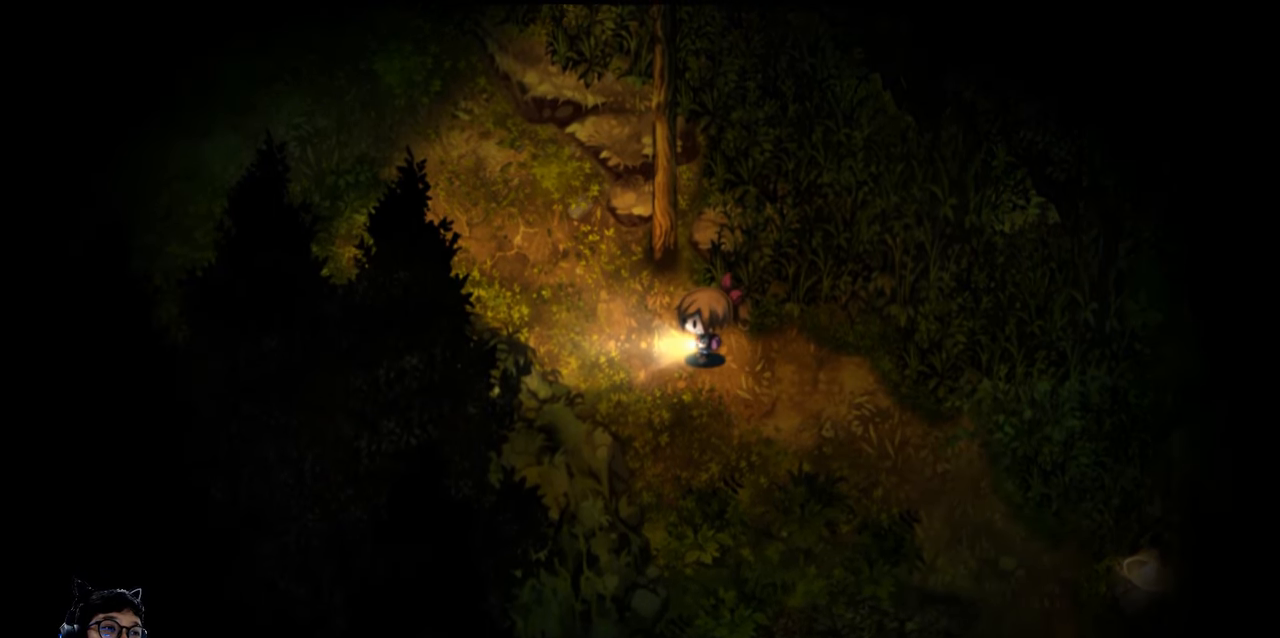
{"keys": [], "events": []}
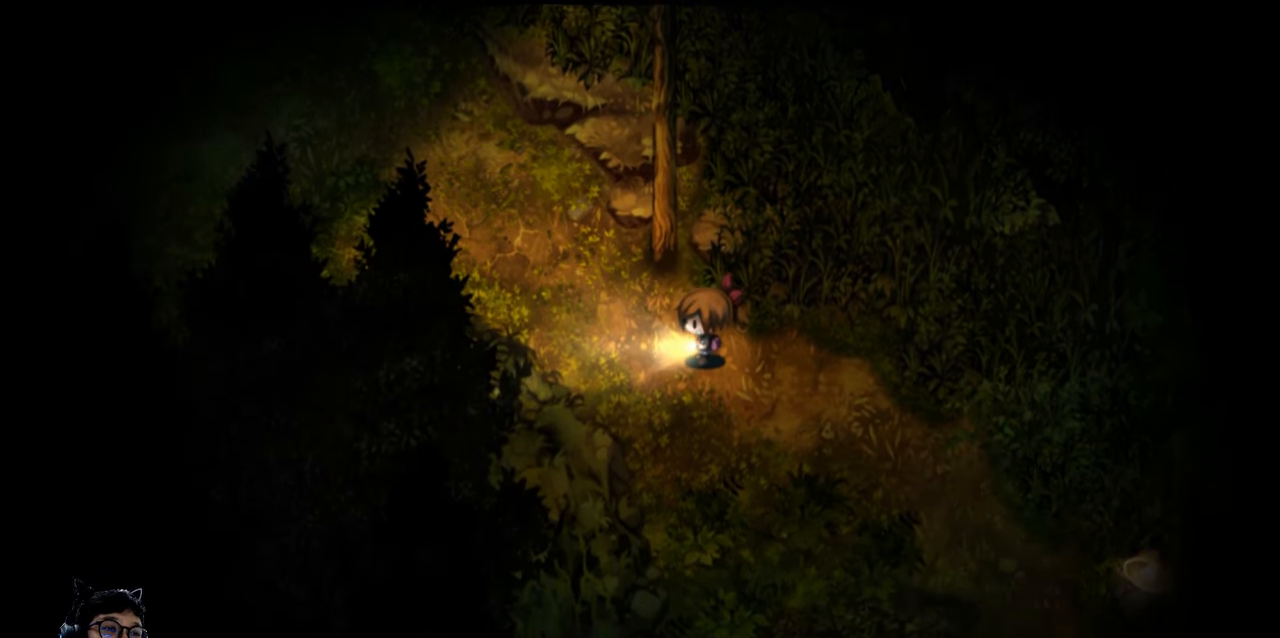
{"keys": [], "events": [[233, "left", "down"], [500, "left", "up"]]}
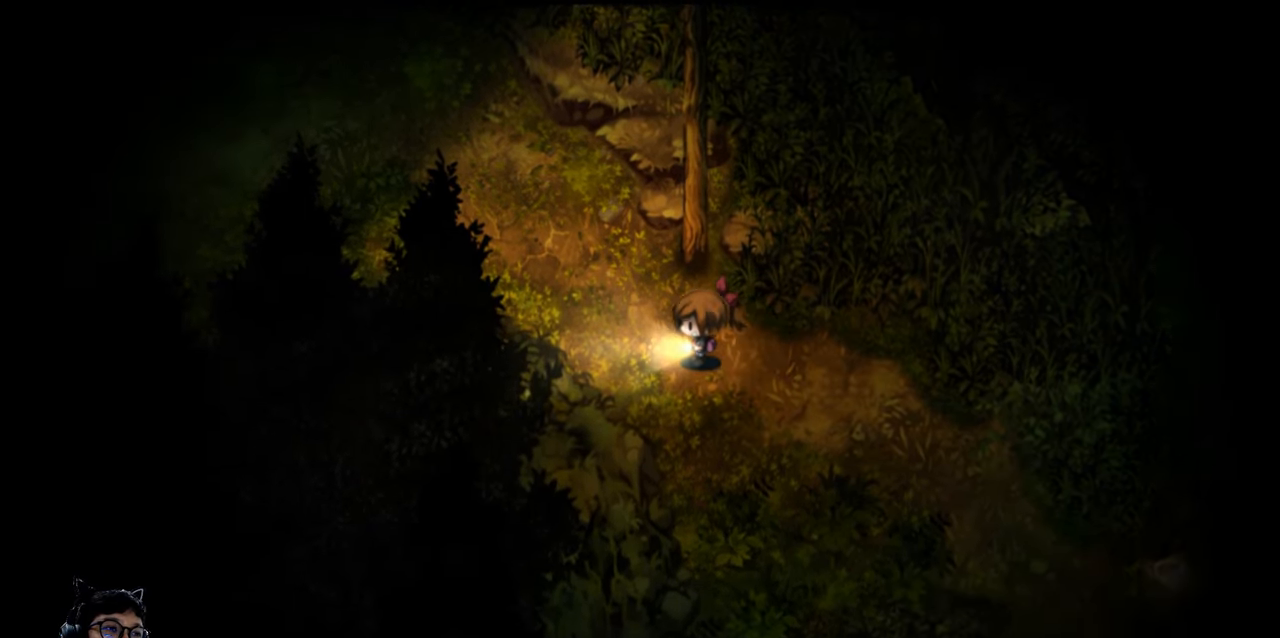
{"keys": [], "events": [[33, "up", "down"], [300, "up", "up"]]}
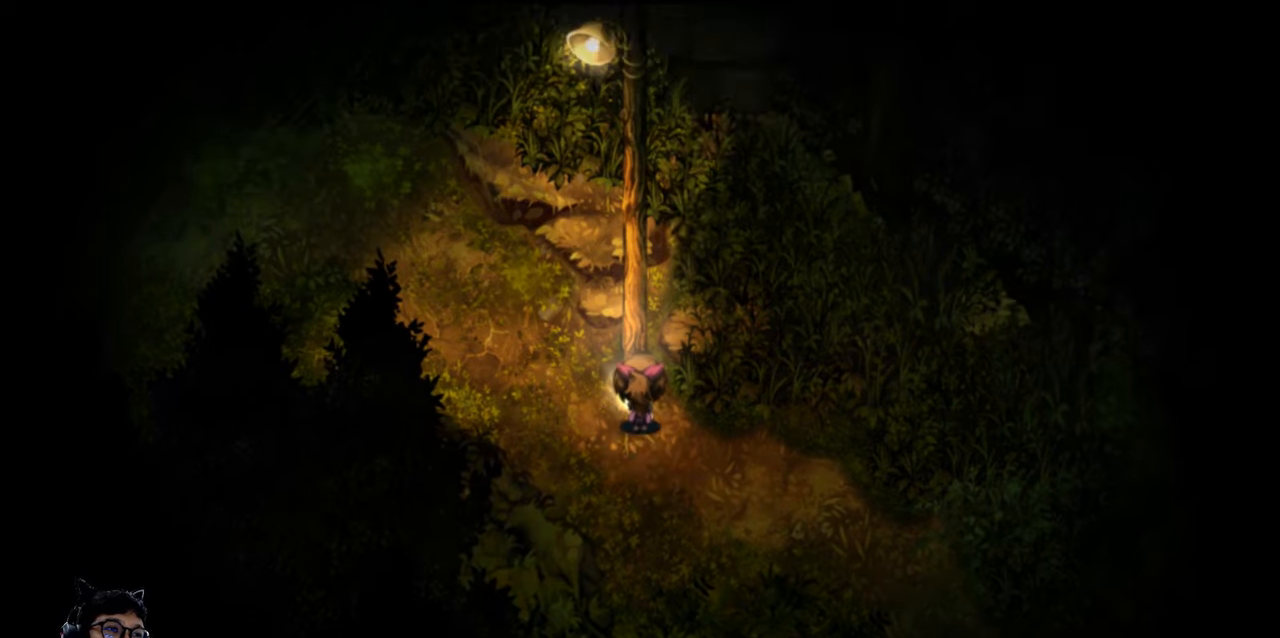
{"keys": [], "events": []}
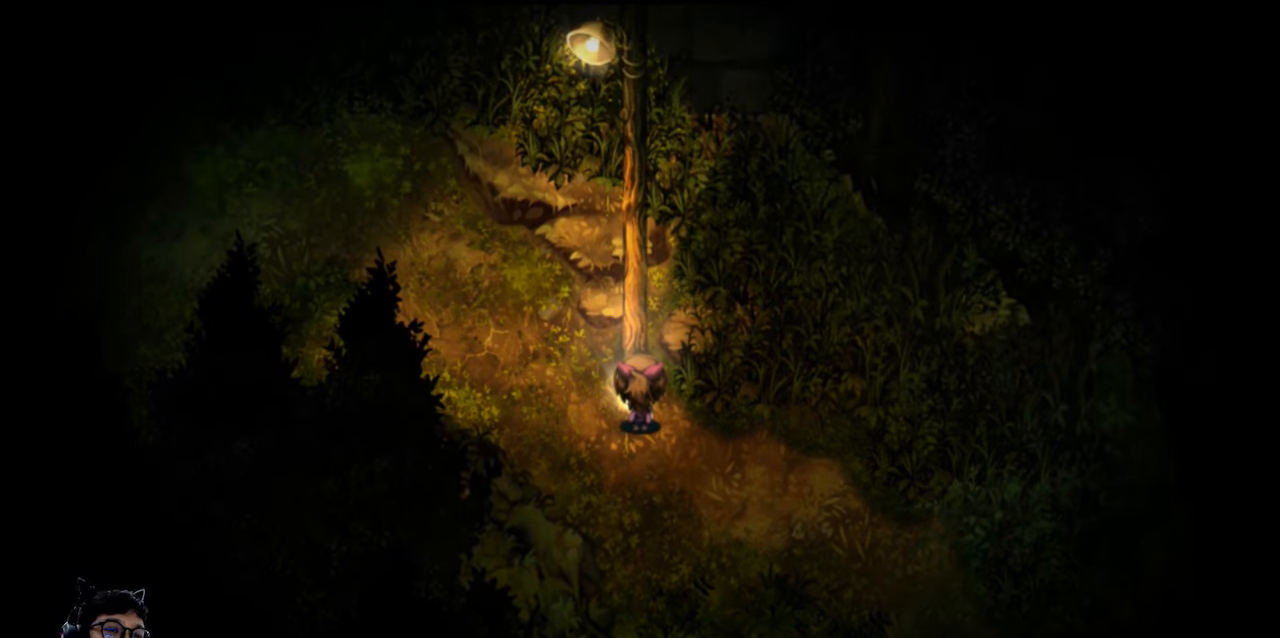
{"keys": [], "events": []}
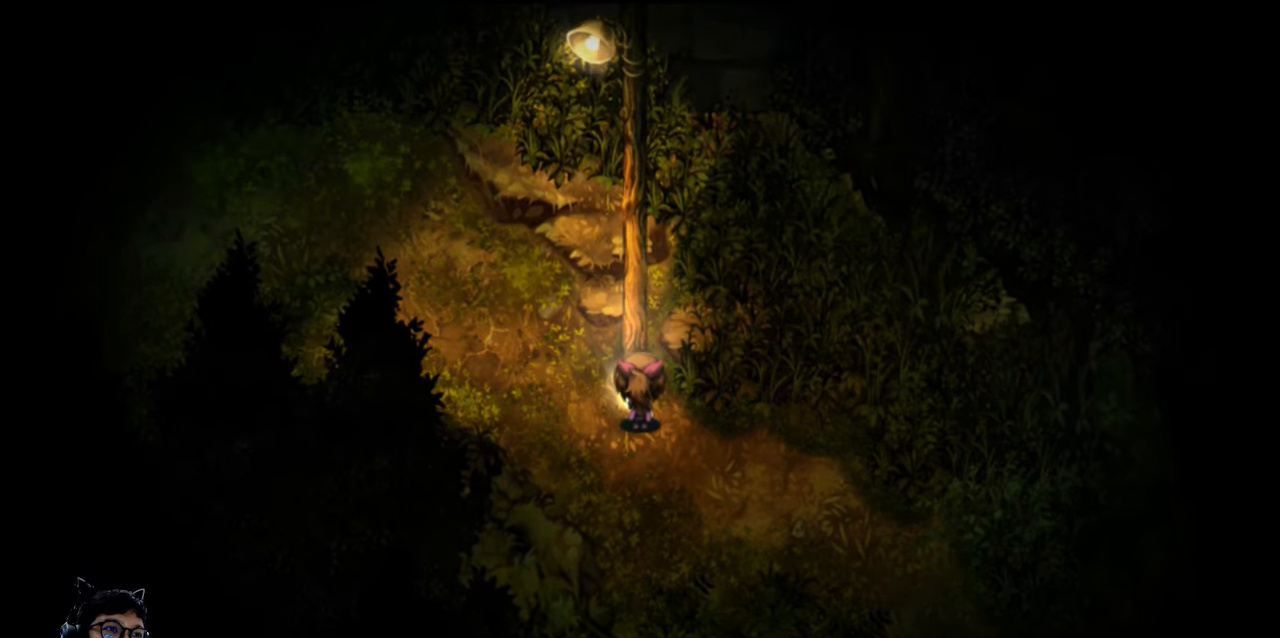
{"keys": ["e", "left", "up"], "events": [[34, "left", "down"], [267, "up", "down"], [300, "e", "down"]]}
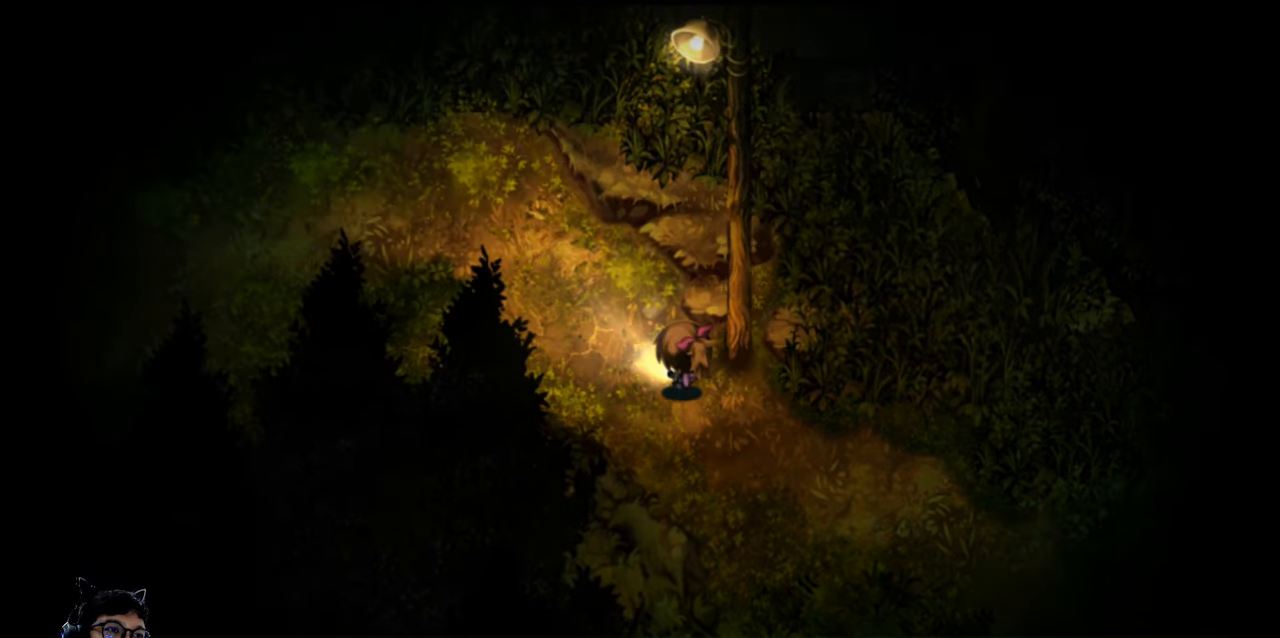
{"keys": [], "events": [[200, "e", "up"], [367, "left", "up"], [467, "up", "up"]]}
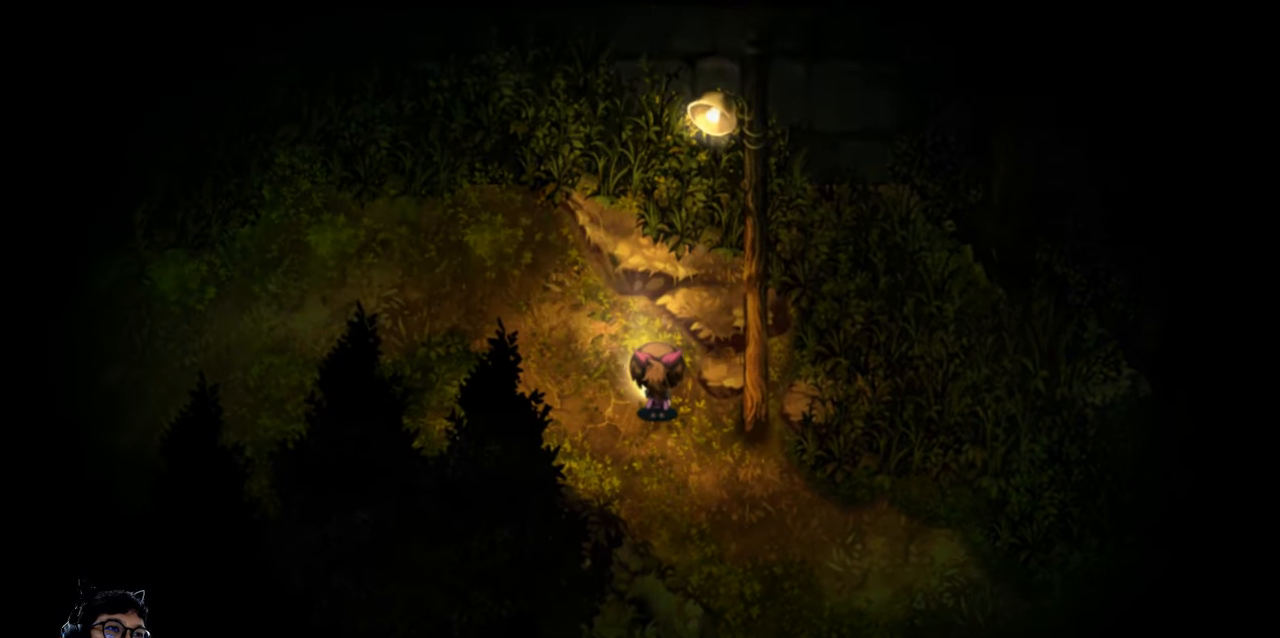
{"keys": ["e", "left", "up"], "events": [[34, "e", "down"], [100, "left", "down"], [134, "up", "down"]]}
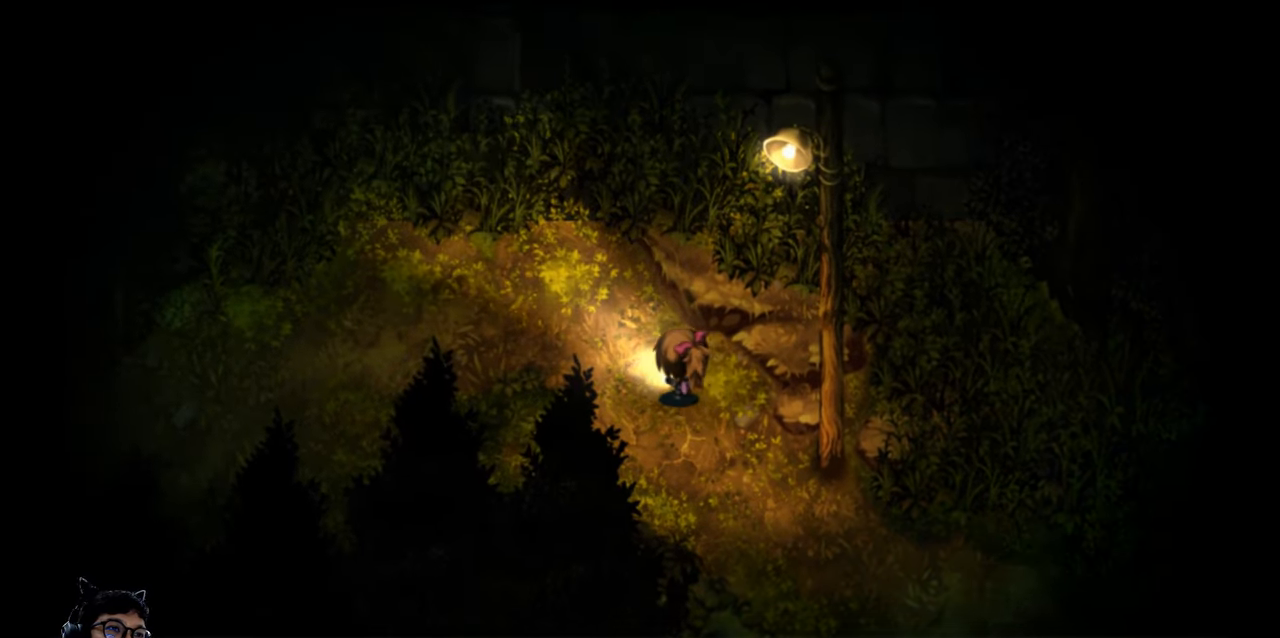
{"keys": [], "events": [[334, "e", "up"], [434, "left", "up"], [467, "up", "up"]]}
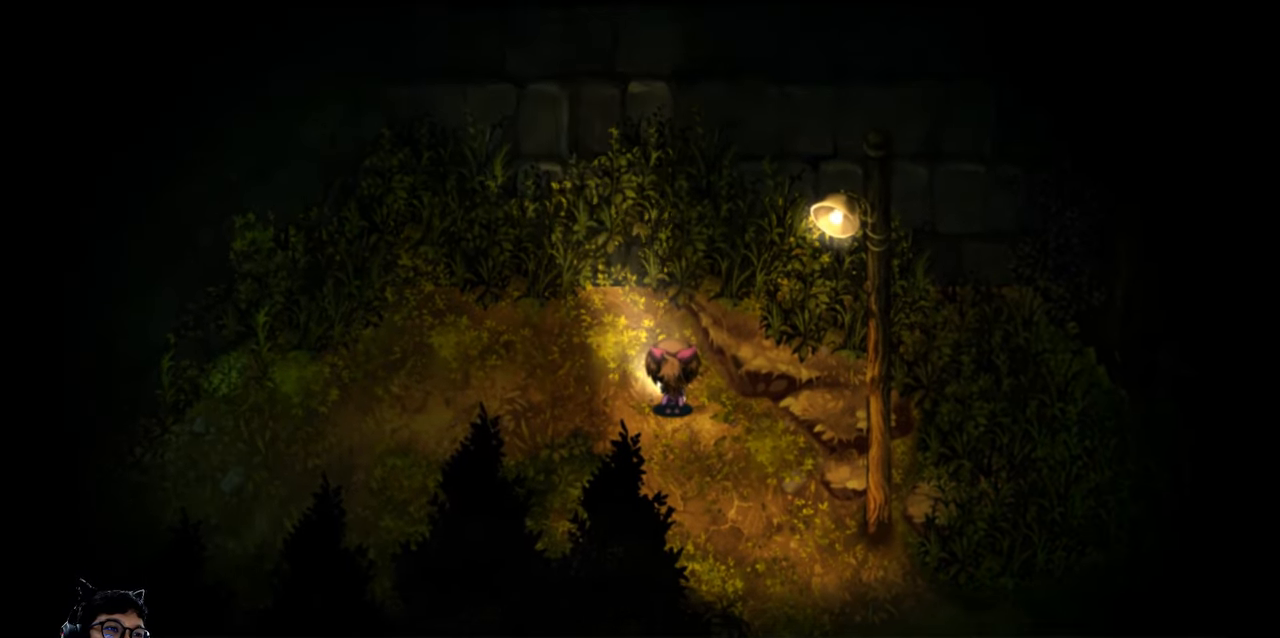
{"keys": [], "events": []}
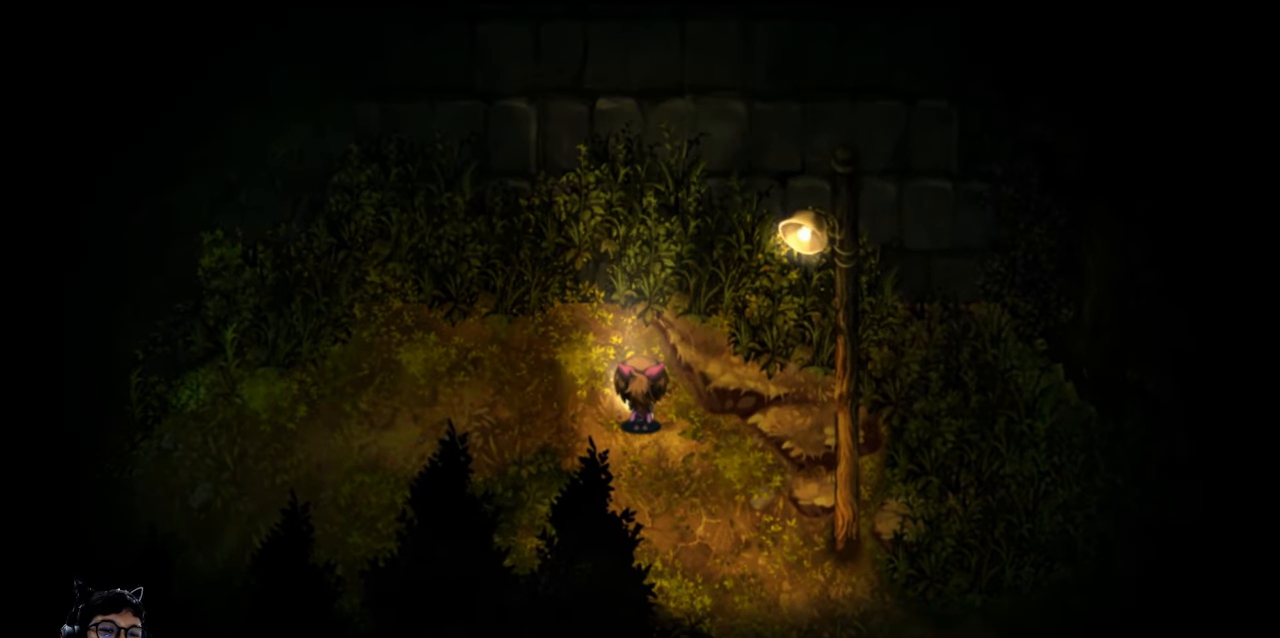
{"keys": ["left", "up"], "events": [[200, "left", "down"], [500, "up", "down"]]}
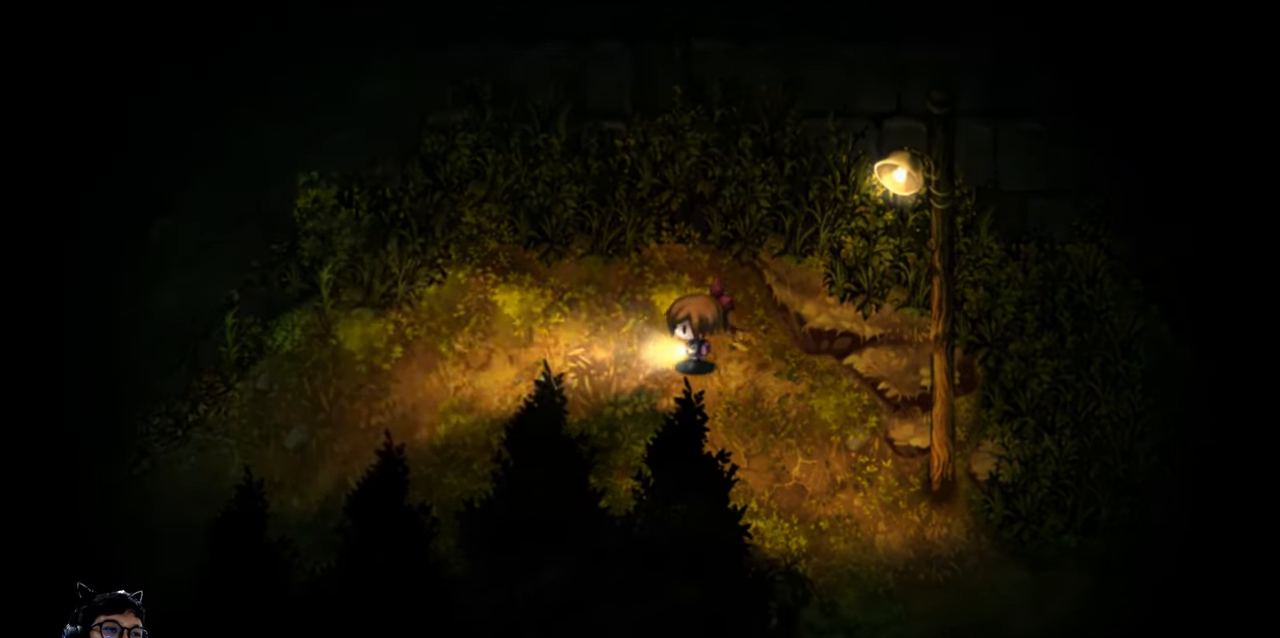
{"keys": ["e", "left"], "events": [[234, "up", "up"], [400, "e", "down"]]}
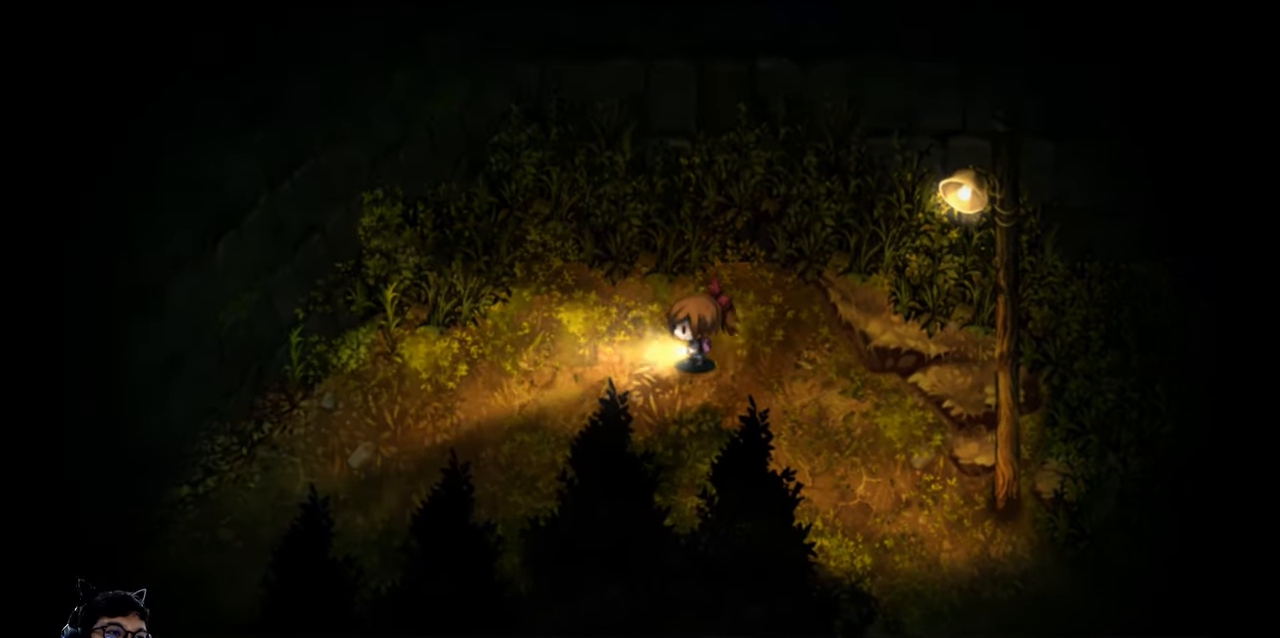
{"keys": [], "events": [[200, "e", "up"], [200, "left", "up"], [300, "e", "down"], [334, "e", "up"]]}
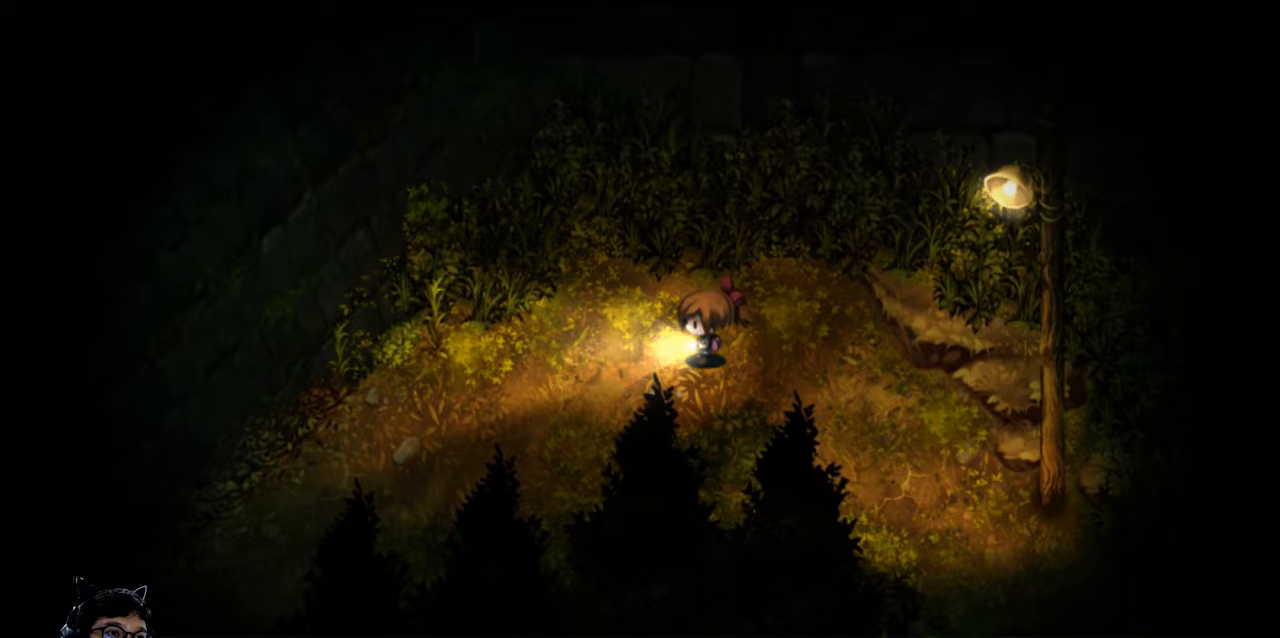
{"keys": ["left"], "events": [[167, "down", "down"], [267, "left", "down"], [367, "down", "up"], [400, "left", "up"], [500, "left", "down"]]}
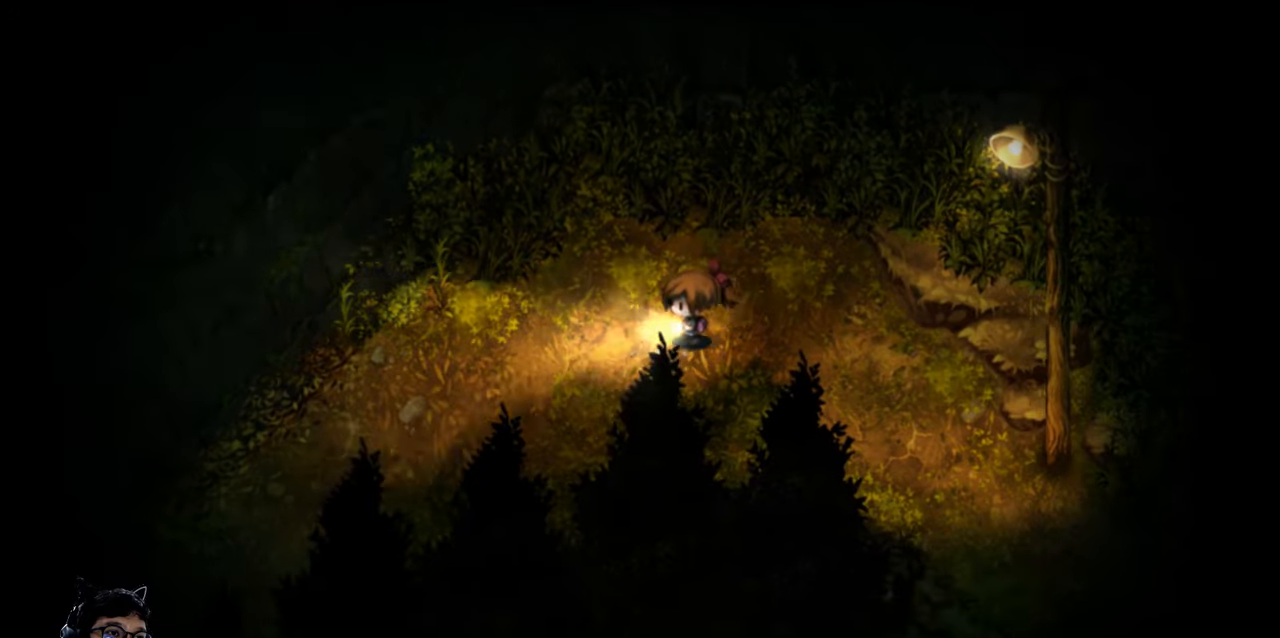
{"keys": ["down", "left"], "events": [[367, "down", "down"]]}
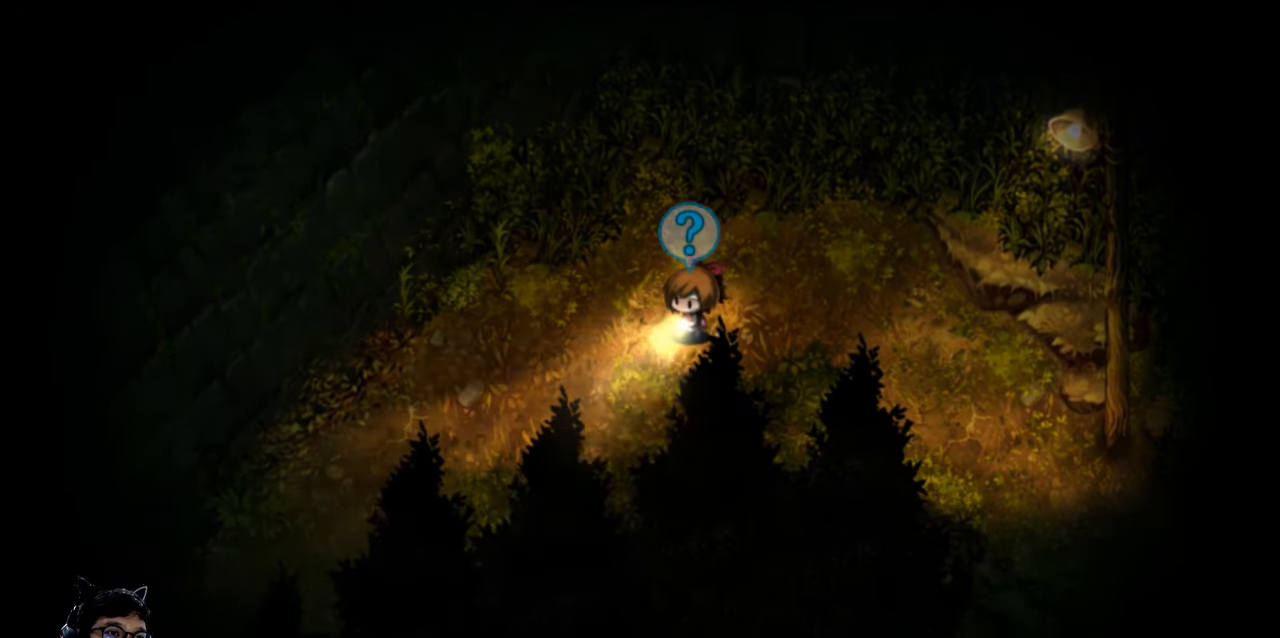
{"keys": ["down", "left"], "events": [[100, "down", "up"], [400, "down", "down"]]}
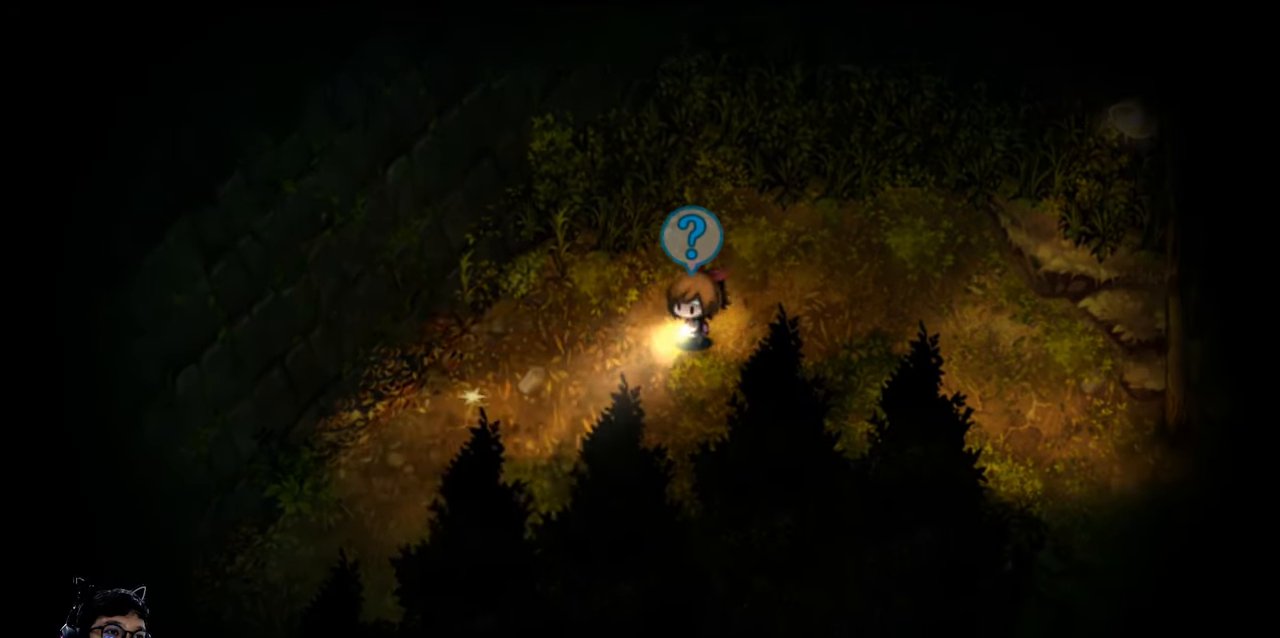
{"keys": ["down", "left"], "events": [[167, "down", "up"], [500, "down", "down"]]}
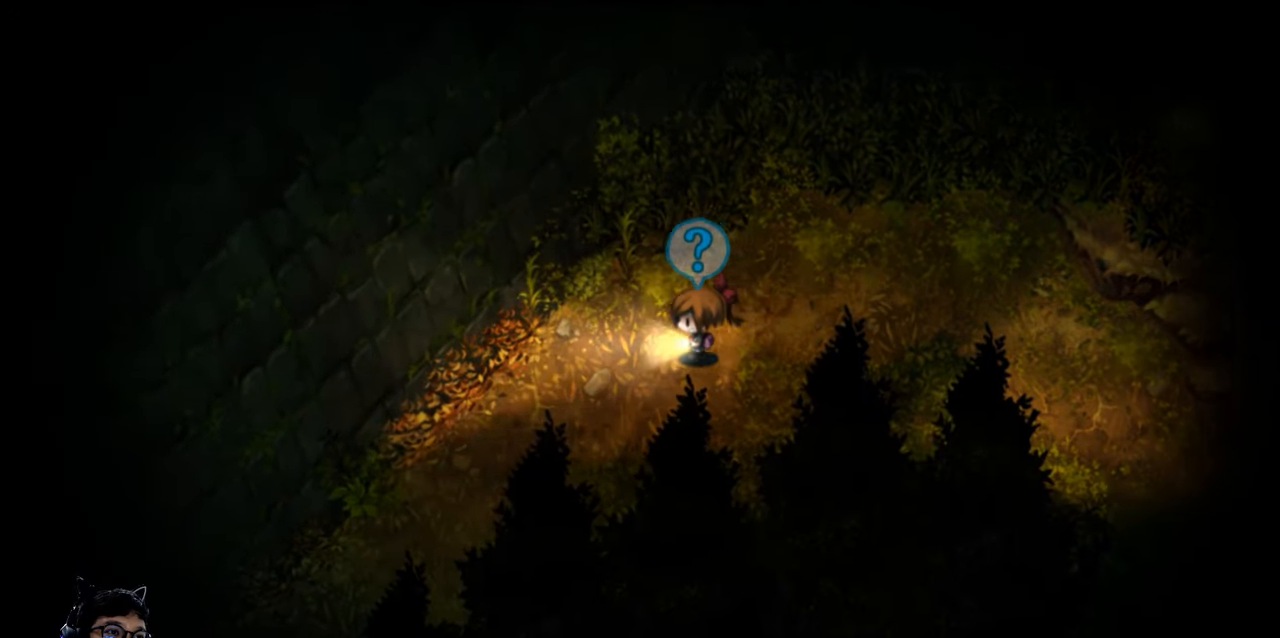
{"keys": ["down", "left"], "events": [[233, "down", "up"], [467, "down", "down"]]}
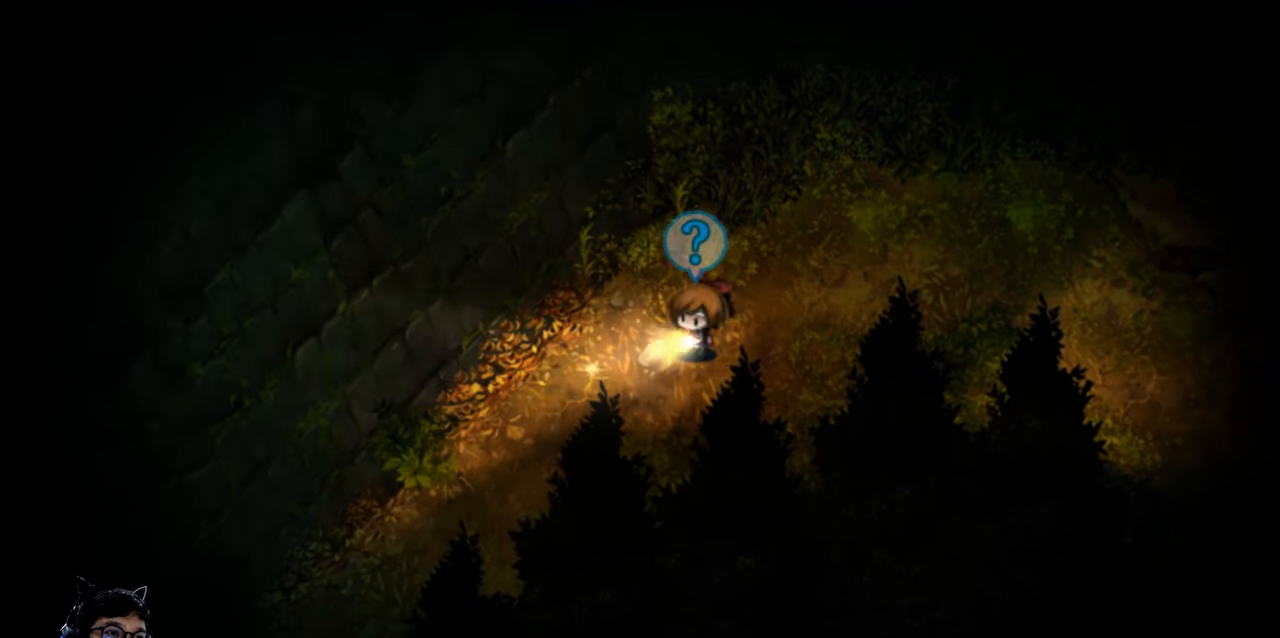
{"keys": [], "events": [[33, "z", "down"], [300, "down", "up"], [300, "z", "up"], [400, "left", "up"]]}